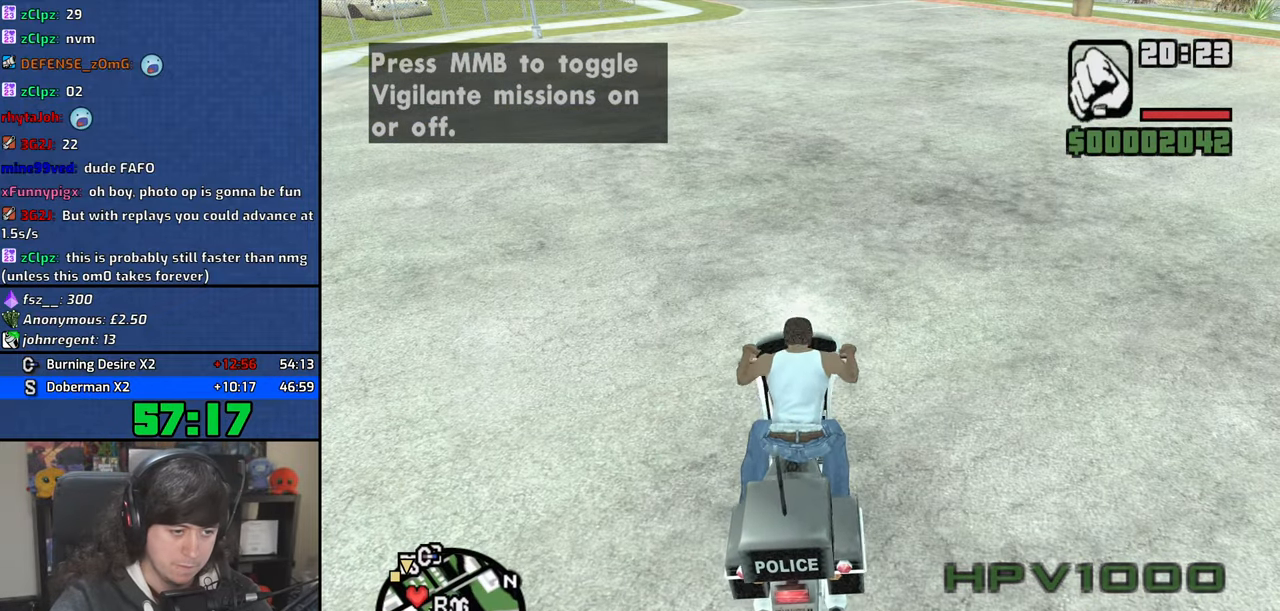
Gameplay with keyboard and mouse; each line is a JSON object with the keys and mouse buttons held at the frame after it. "events" lists presses ("down") and releases ("up") of "1", "2", "3", "4", "5", "6", "8", "a", "alt", "b", "c", "ctrl", "d", "down", "e", "escape", "f", "f1", "f2", "f3", "g", "h", "left", "n", "num2", "q", "r", "right", "s", "shift", "space", "t", "tab", "up", "v", "w", "x", "y", "z", "mouse_left", "mouse_wheel" and "mouse_right" between this image and that frame as [ms after this image, input, new state], when the widget could be followed in between. "mouse_left", "mouse_wheel", "mouse_right" = the "left", "wheel", "right" buttons of the "mouse" list. No other keys are recorded. "wheel" means that the mouse wheel is clicked or scrolled. Mouse movement is not recorded.
{"keys": [], "mouse": ["wheel"], "events": []}
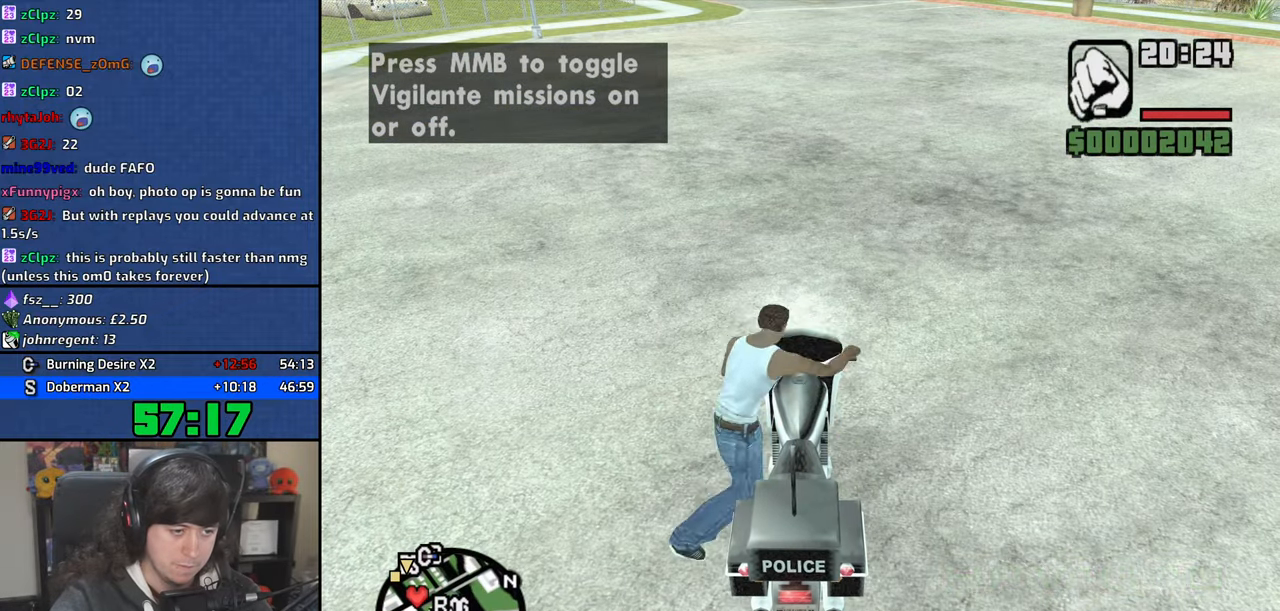
{"keys": [], "mouse": ["wheel"], "events": [[400, "f", "down"], [467, "f", "up"]]}
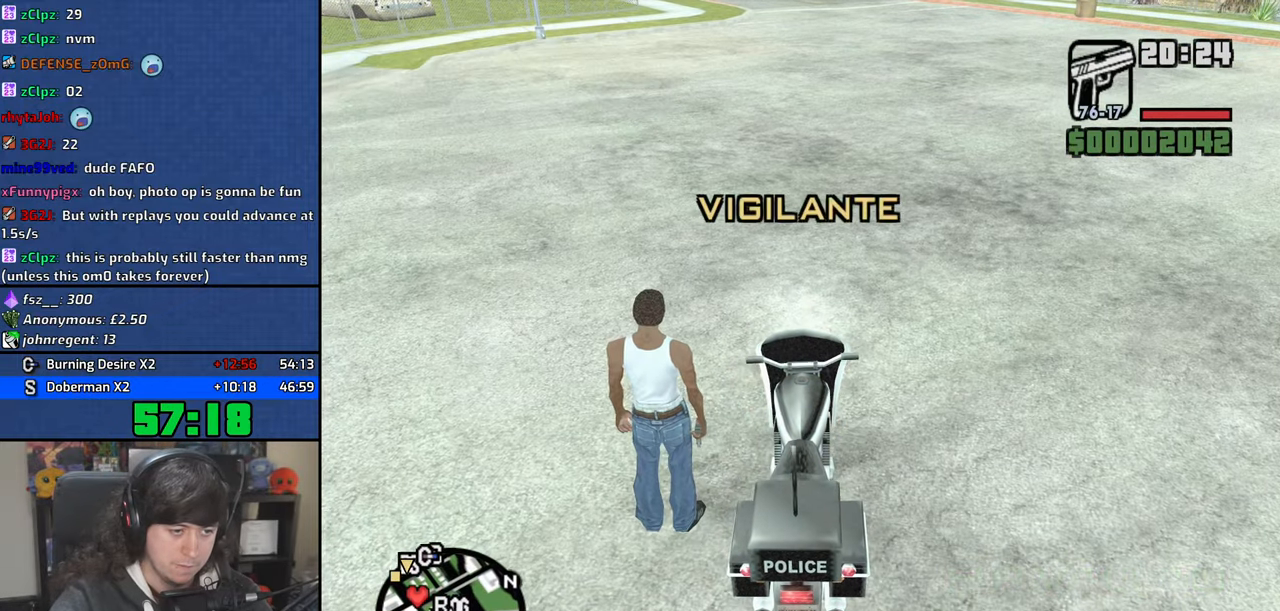
{"keys": [], "mouse": [], "events": [[34, "mouse_wheel", "up"]]}
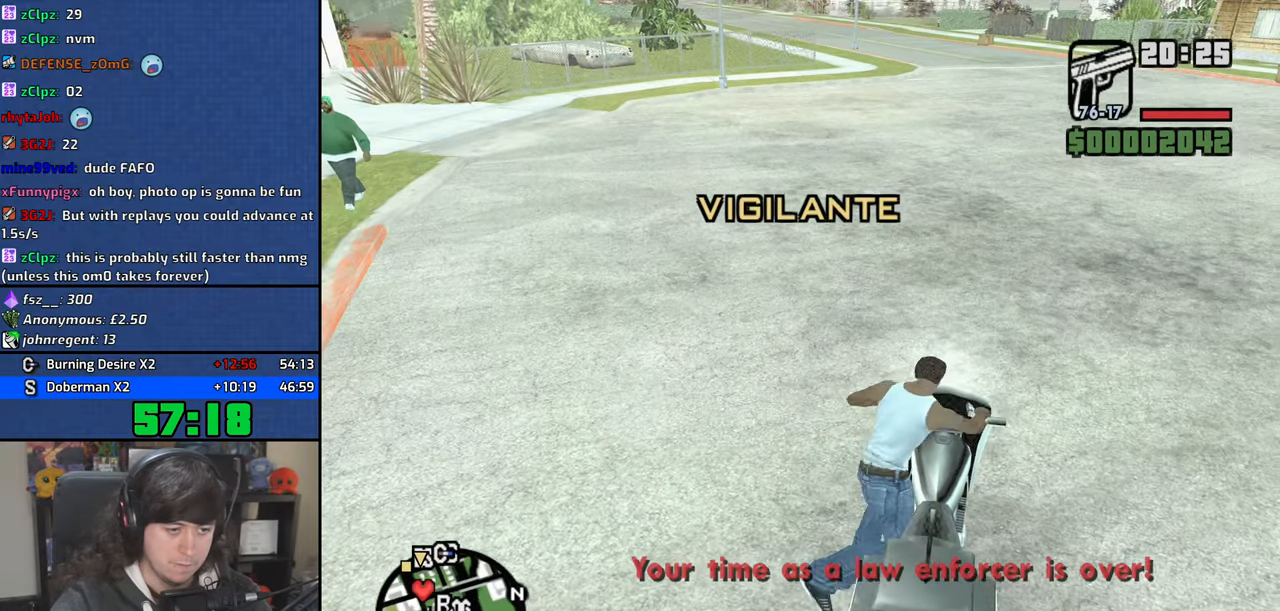
{"keys": [], "mouse": ["wheel"], "events": [[484, "mouse_wheel", "down"]]}
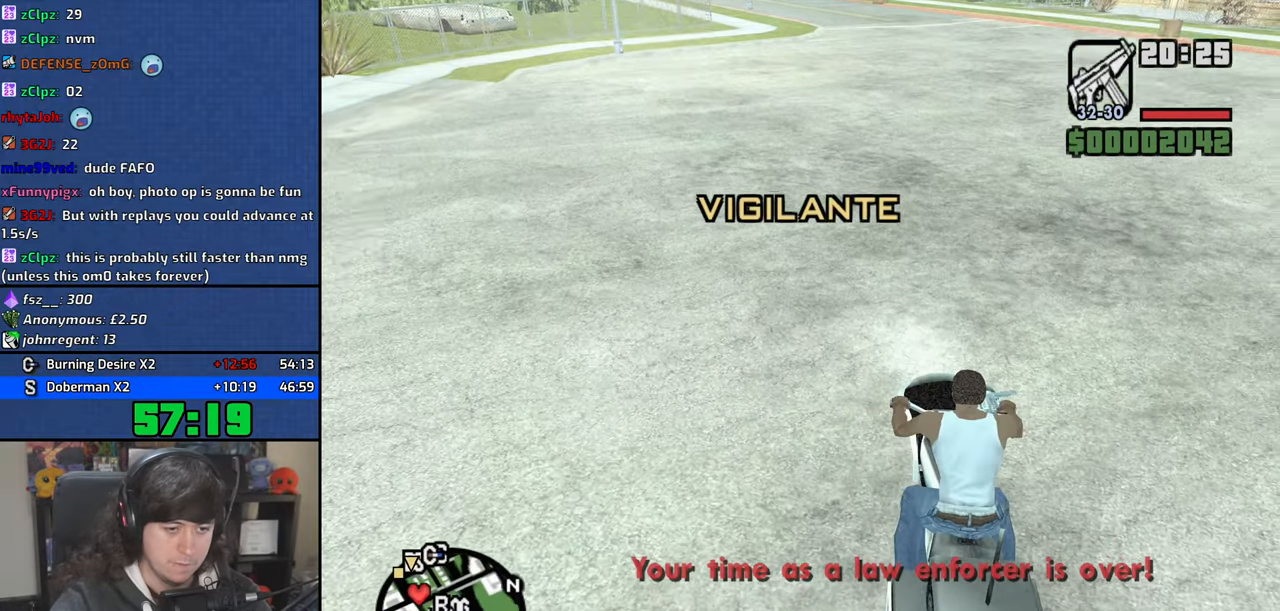
{"keys": [], "mouse": [], "events": [[117, "mouse_wheel", "up"]]}
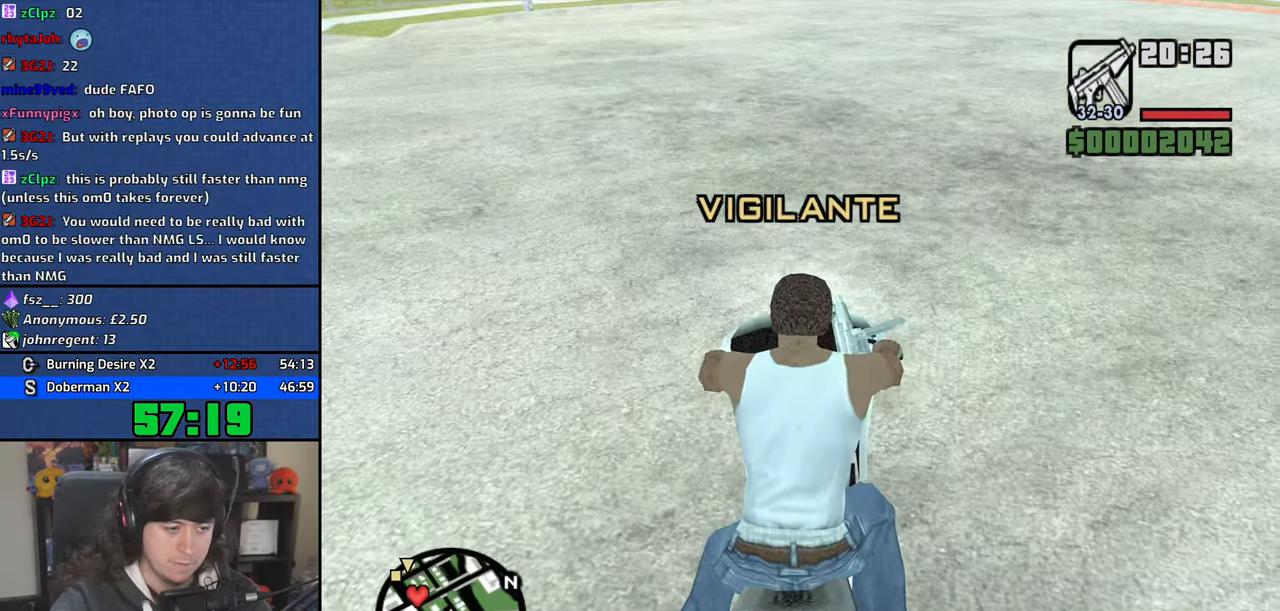
{"keys": [], "mouse": ["left"], "events": [[350, "escape", "down"], [417, "escape", "up"], [467, "mouse_left", "down"]]}
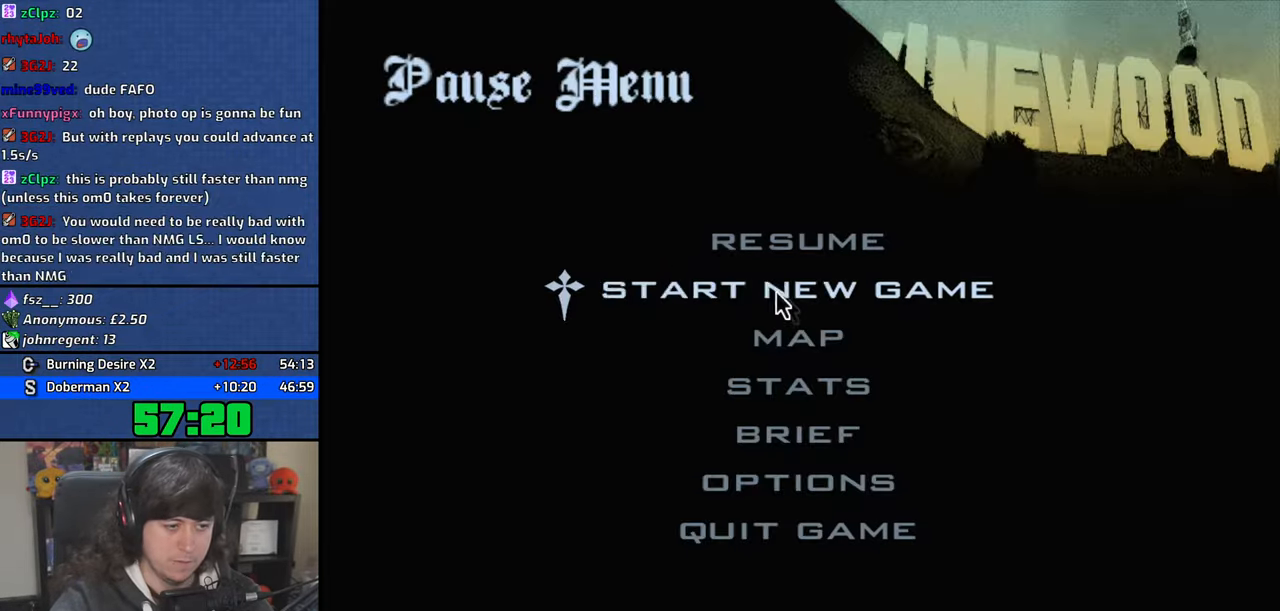
{"keys": [], "mouse": ["left"], "events": [[84, "mouse_left", "up"], [117, "mouse_left", "down"], [217, "mouse_left", "up"], [284, "mouse_left", "down"], [367, "mouse_left", "up"], [450, "mouse_left", "down"]]}
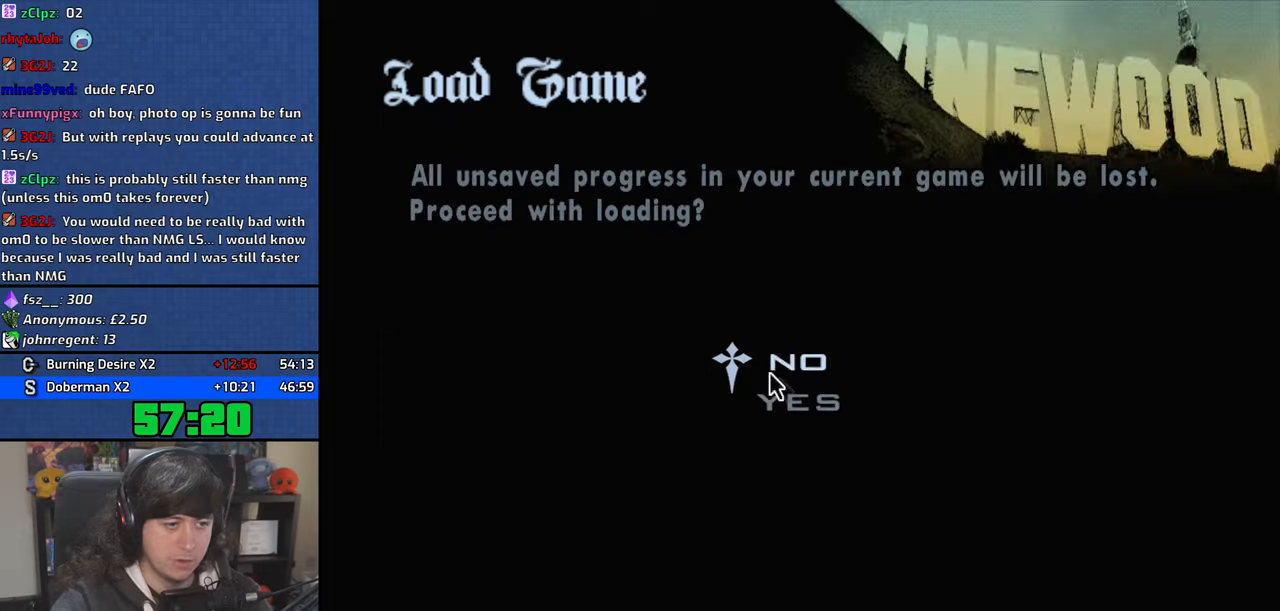
{"keys": [], "mouse": ["left"], "events": [[17, "mouse_left", "up"], [500, "mouse_left", "down"]]}
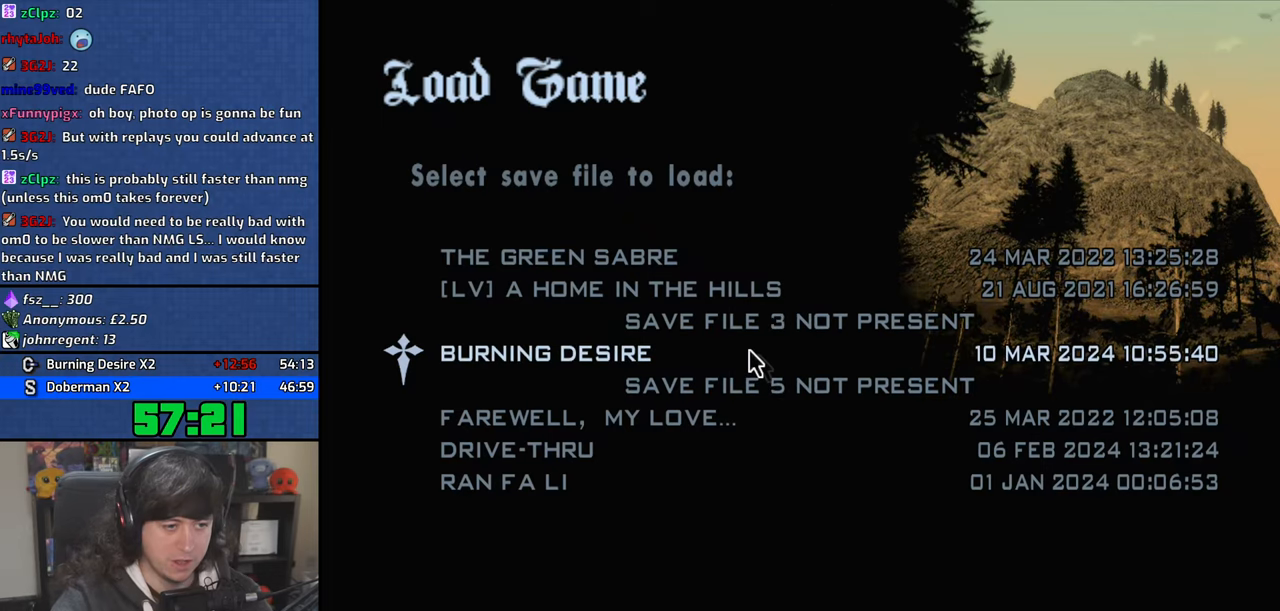
{"keys": [], "mouse": [], "events": [[84, "mouse_left", "up"], [150, "mouse_left", "down"], [234, "mouse_left", "up"]]}
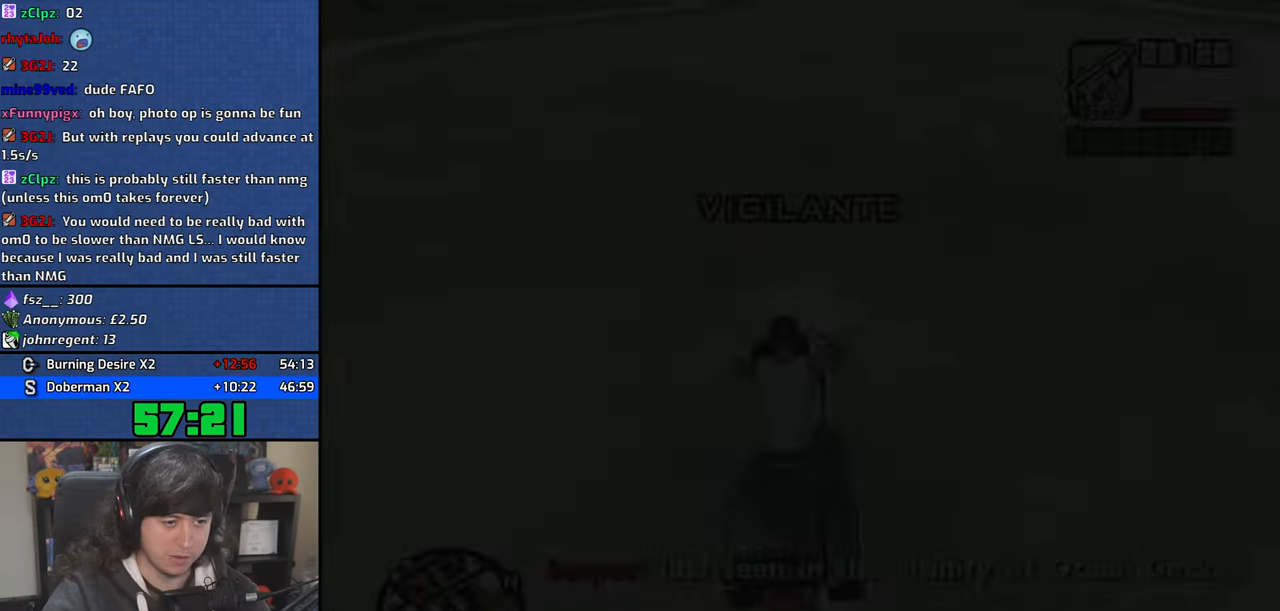
{"keys": ["w"], "mouse": [], "events": [[217, "w", "down"]]}
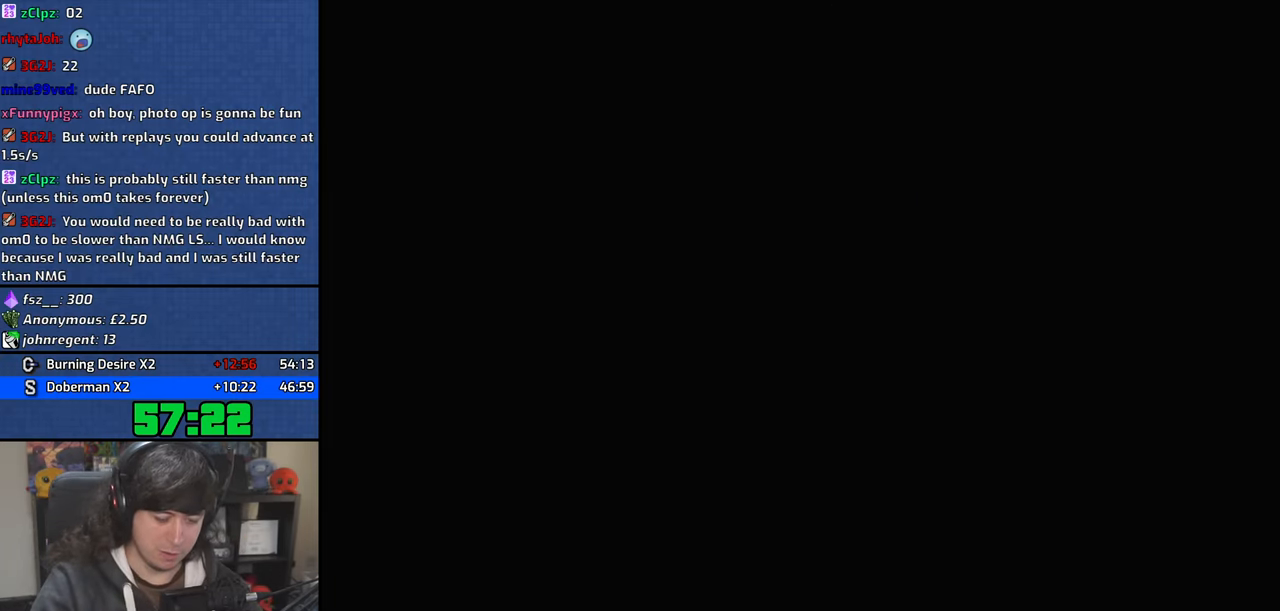
{"keys": ["w"], "mouse": [], "events": []}
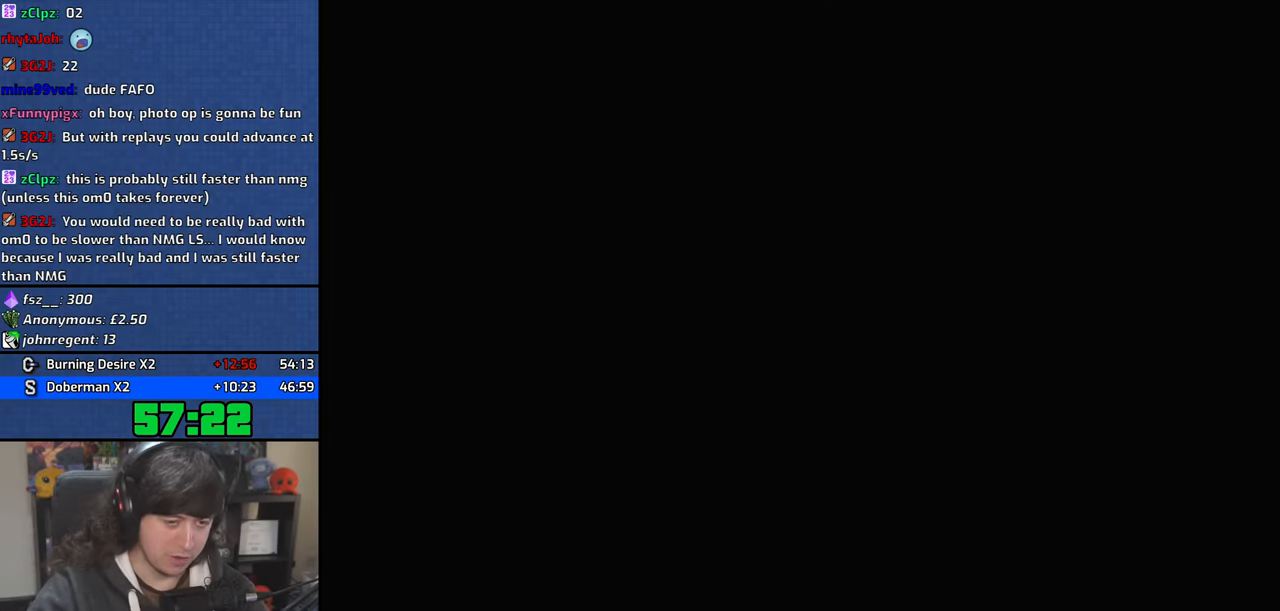
{"keys": ["w"], "mouse": [], "events": [[100, "shift", "down"], [234, "shift", "up"]]}
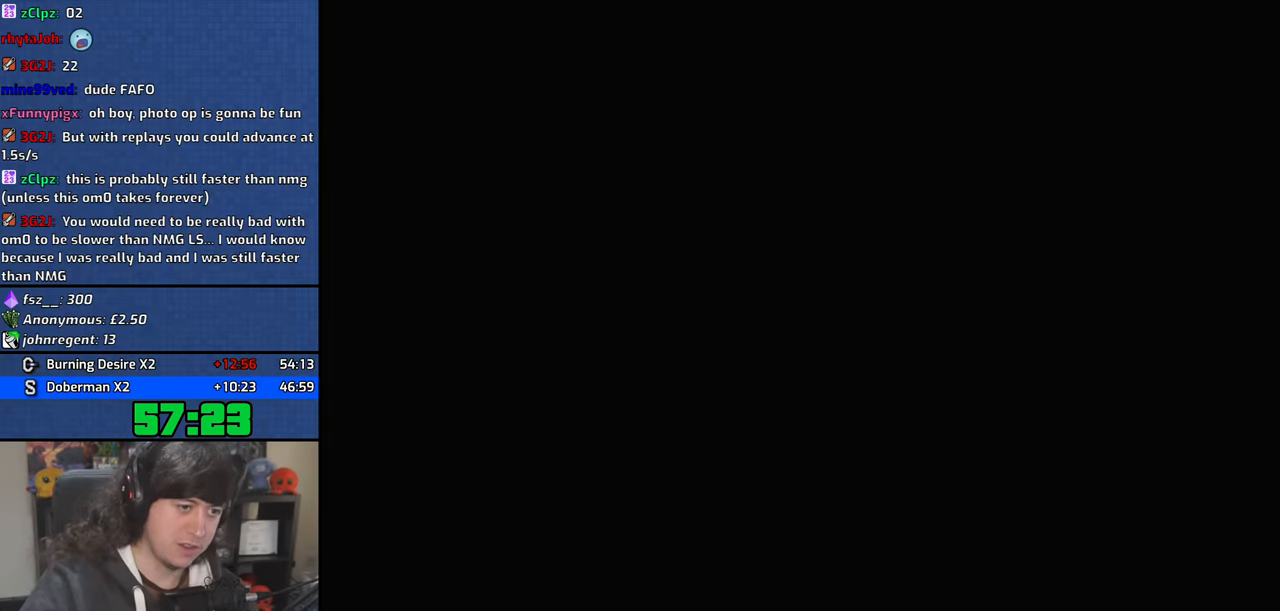
{"keys": ["w"], "mouse": [], "events": []}
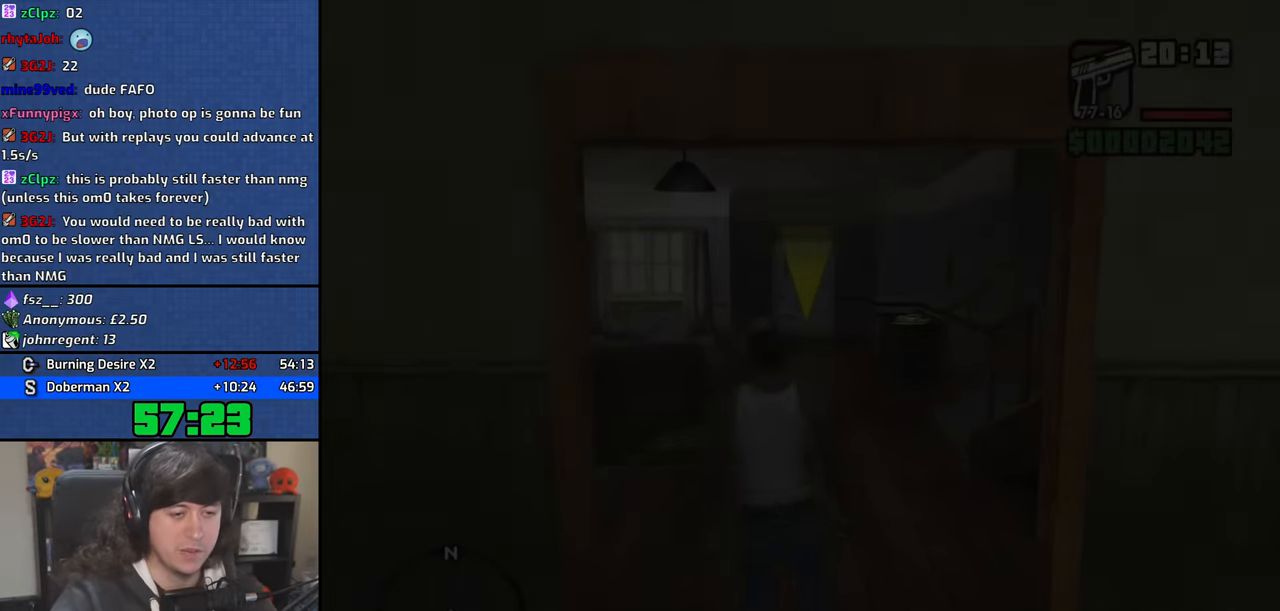
{"keys": ["shift", "w"], "mouse": [], "events": [[500, "shift", "down"]]}
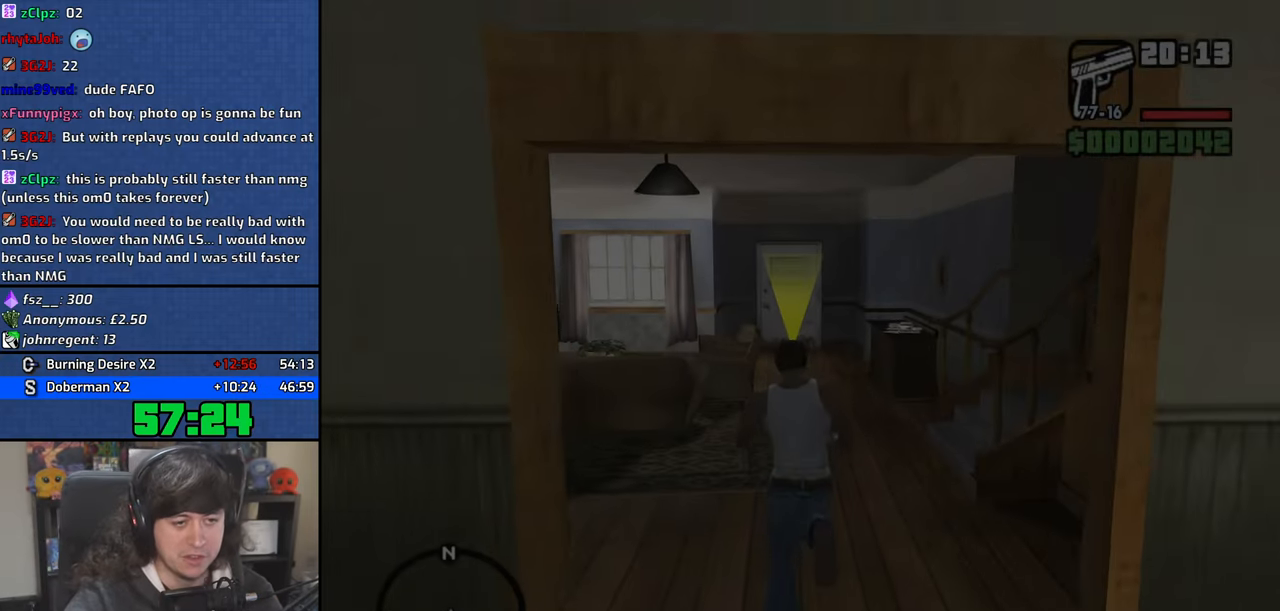
{"keys": ["w"], "mouse": [], "events": [[200, "shift", "up"], [217, "mouse_wheel", "down"], [367, "mouse_wheel", "up"]]}
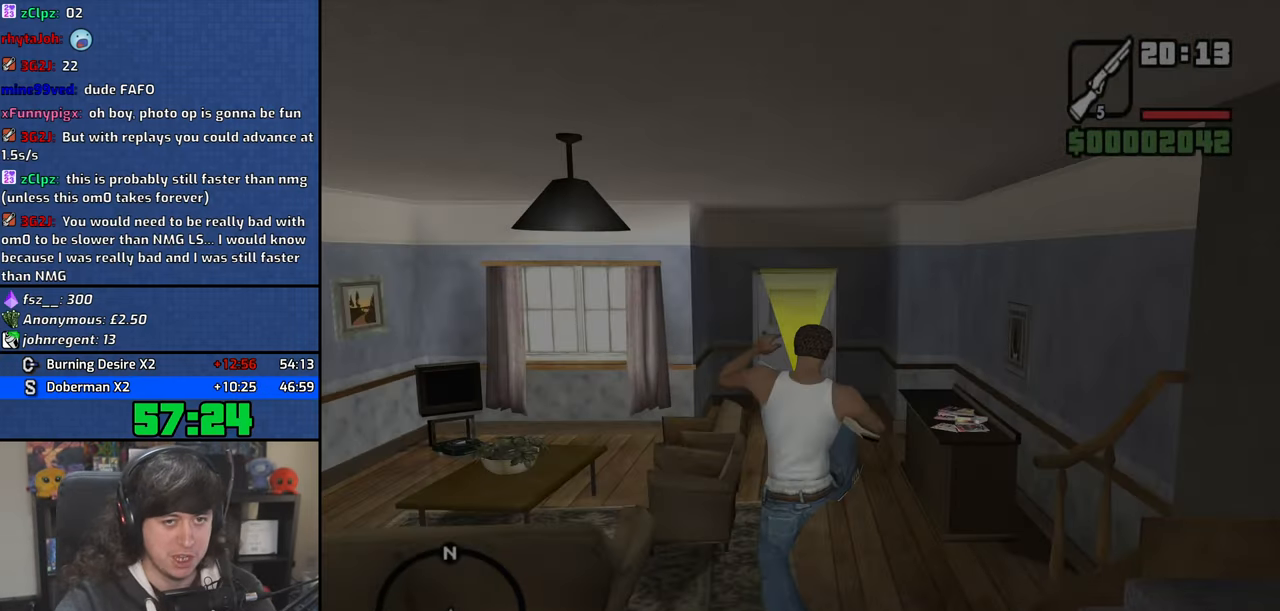
{"keys": ["w"], "mouse": ["wheel"], "events": [[17, "mouse_wheel", "down"], [167, "mouse_wheel", "up"], [484, "mouse_wheel", "down"]]}
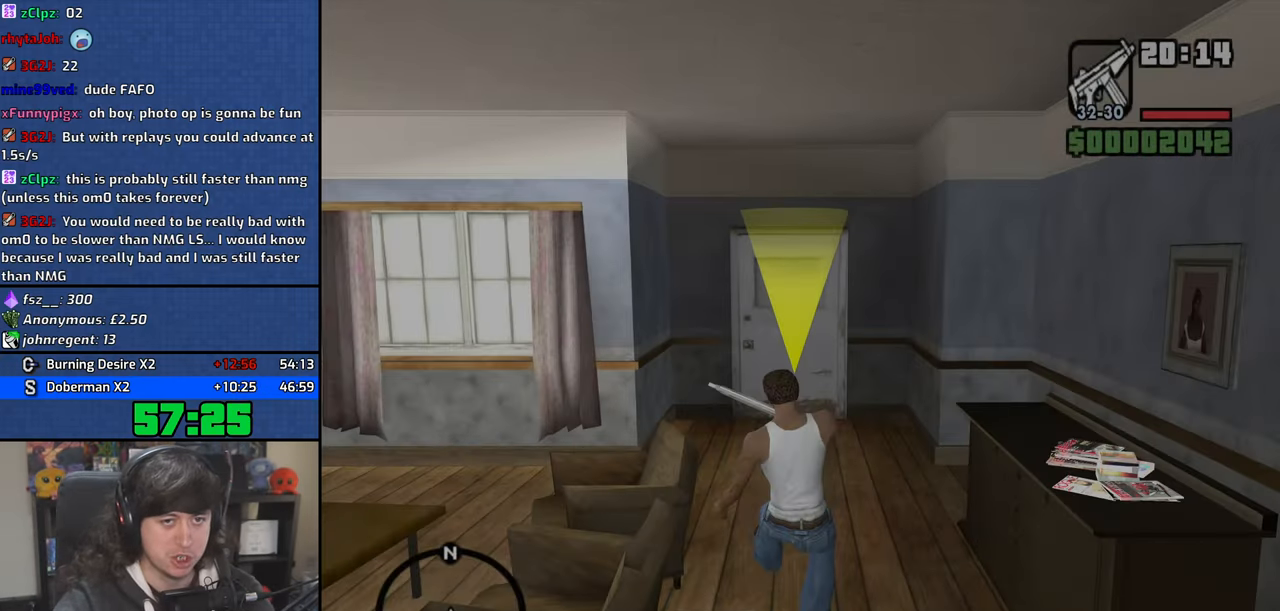
{"keys": ["w"], "mouse": ["wheel"], "events": [[134, "mouse_wheel", "up"], [167, "mouse_wheel", "down"], [317, "mouse_wheel", "up"], [450, "mouse_wheel", "down"]]}
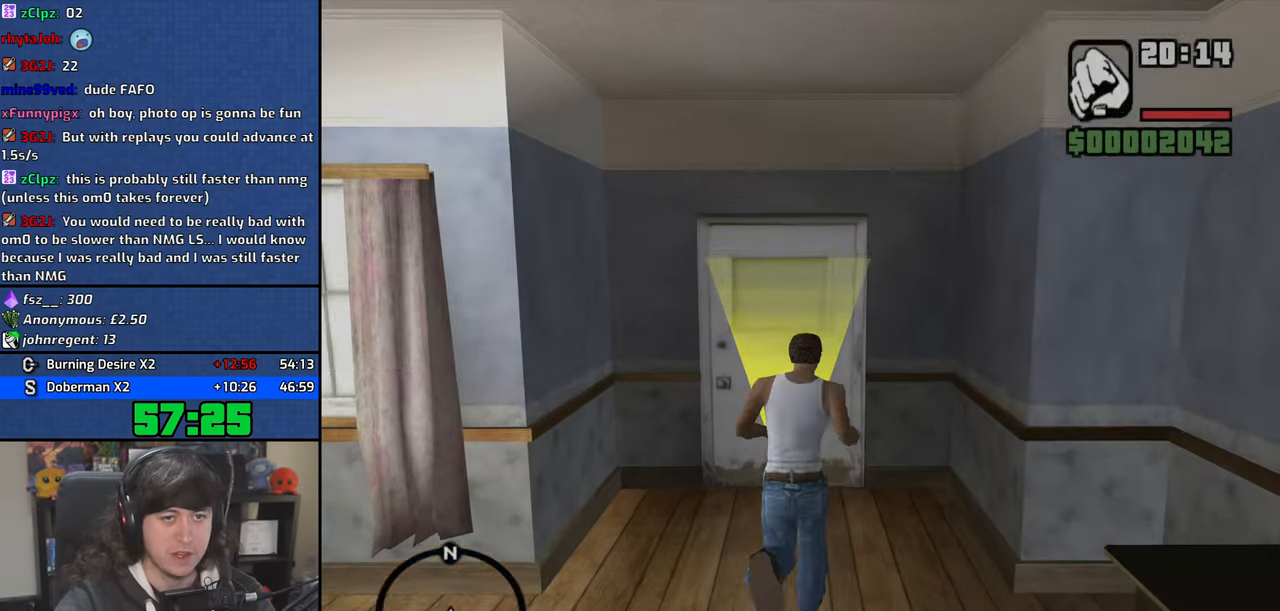
{"keys": ["w"], "mouse": [], "events": [[100, "mouse_wheel", "up"]]}
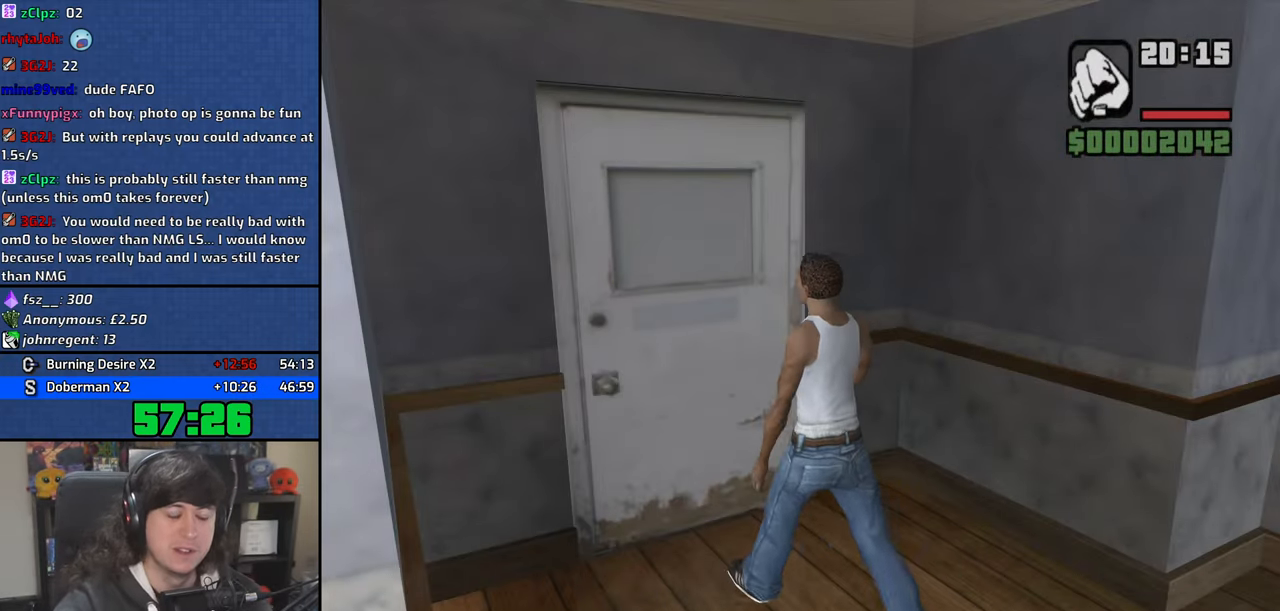
{"keys": ["w"], "mouse": [], "events": []}
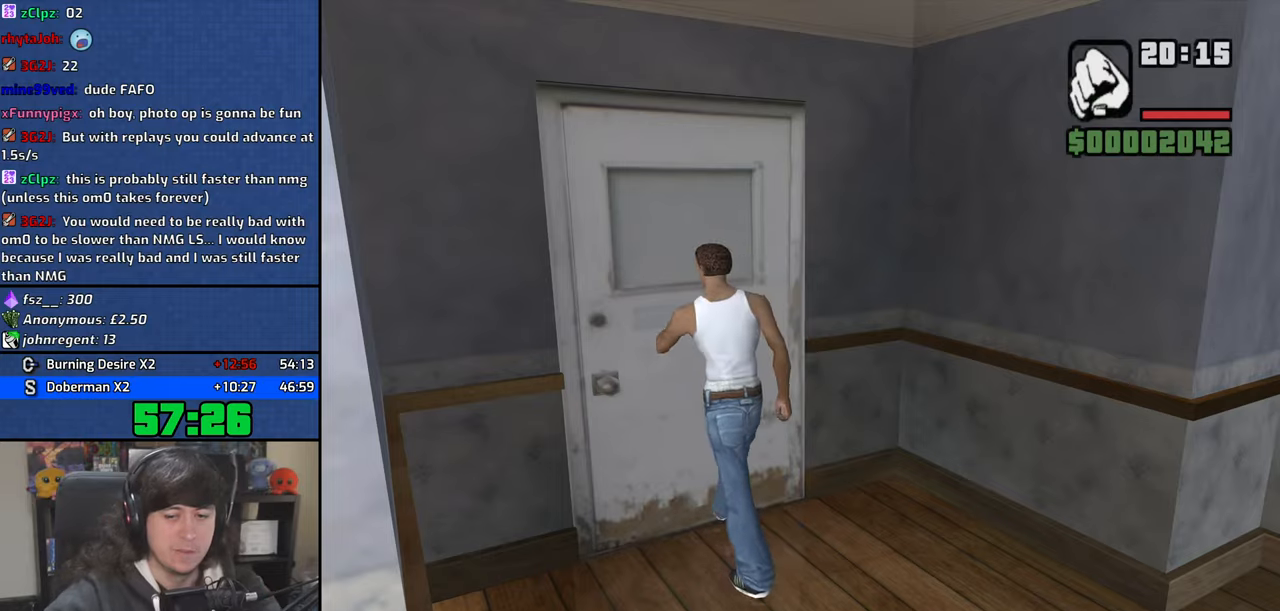
{"keys": ["w"], "mouse": ["wheel"], "events": [[300, "space", "down"], [367, "mouse_wheel", "down"], [400, "space", "up"]]}
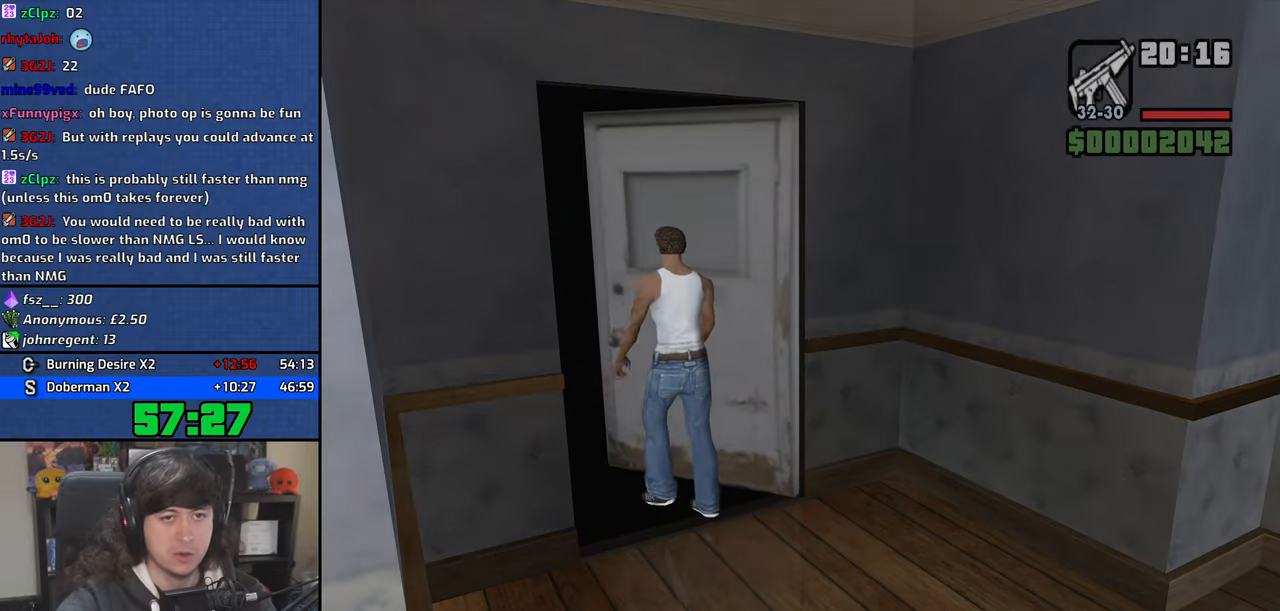
{"keys": ["space", "w"], "mouse": [], "events": [[17, "mouse_wheel", "up"], [34, "space", "down"], [117, "space", "up"], [217, "mouse_wheel", "down"], [234, "space", "down"], [334, "space", "up"], [367, "mouse_wheel", "up"], [450, "space", "down"]]}
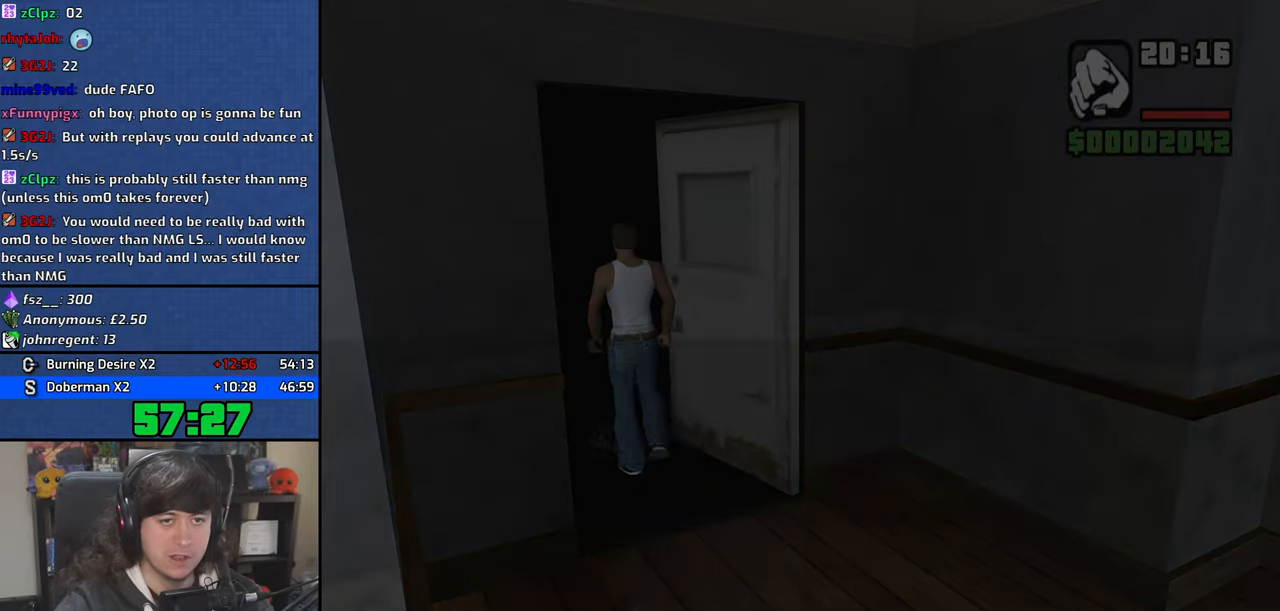
{"keys": ["w"], "mouse": [], "events": [[34, "space", "up"], [184, "space", "down"], [234, "space", "up"], [350, "space", "down"], [434, "space", "up"]]}
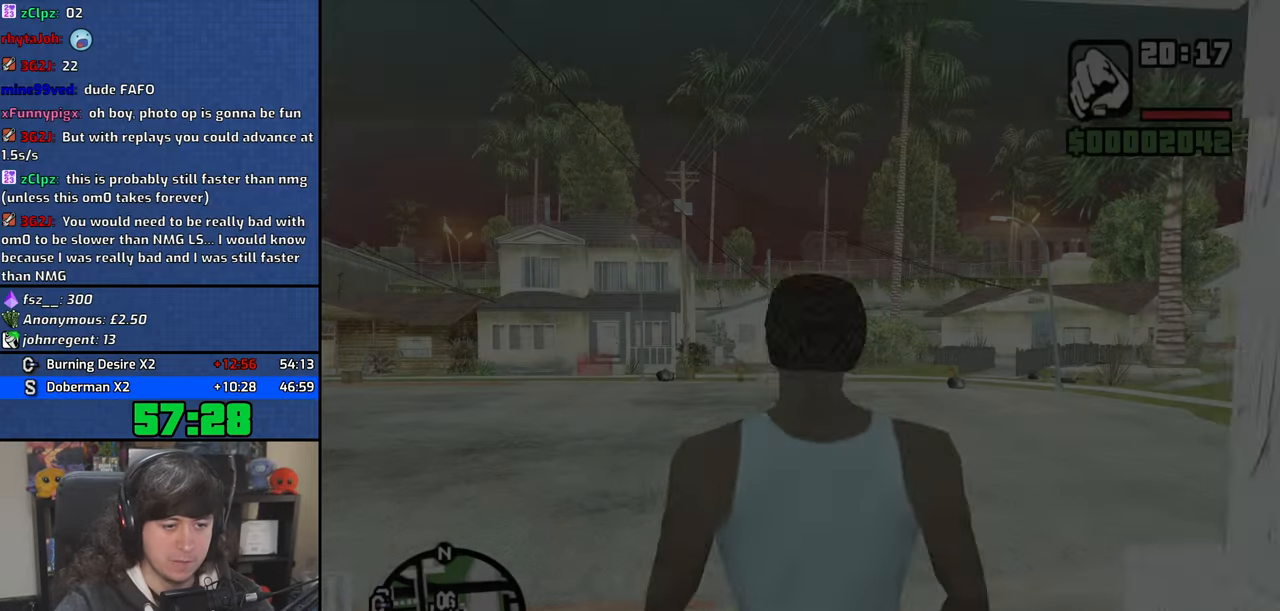
{"keys": ["space", "w"], "mouse": [], "events": [[34, "space", "down"], [117, "space", "up"], [234, "space", "down"], [317, "space", "up"], [450, "space", "down"]]}
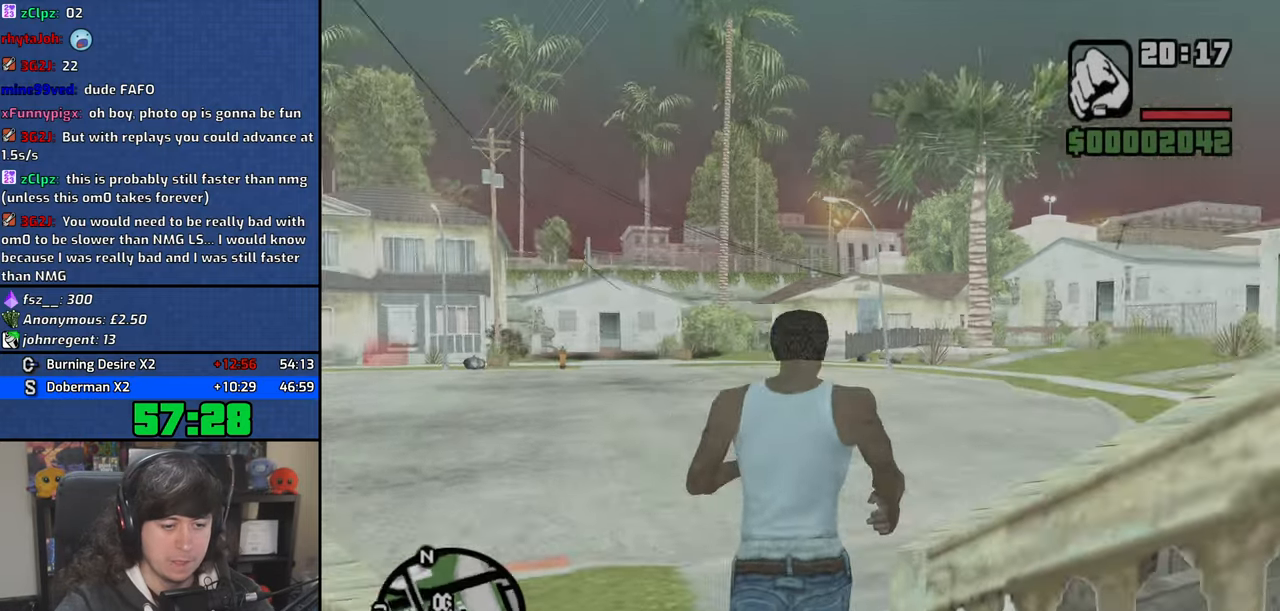
{"keys": ["a", "w"], "mouse": [], "events": [[17, "space", "up"], [150, "space", "down"], [167, "a", "down"], [217, "space", "up"], [350, "space", "down"], [434, "space", "up"]]}
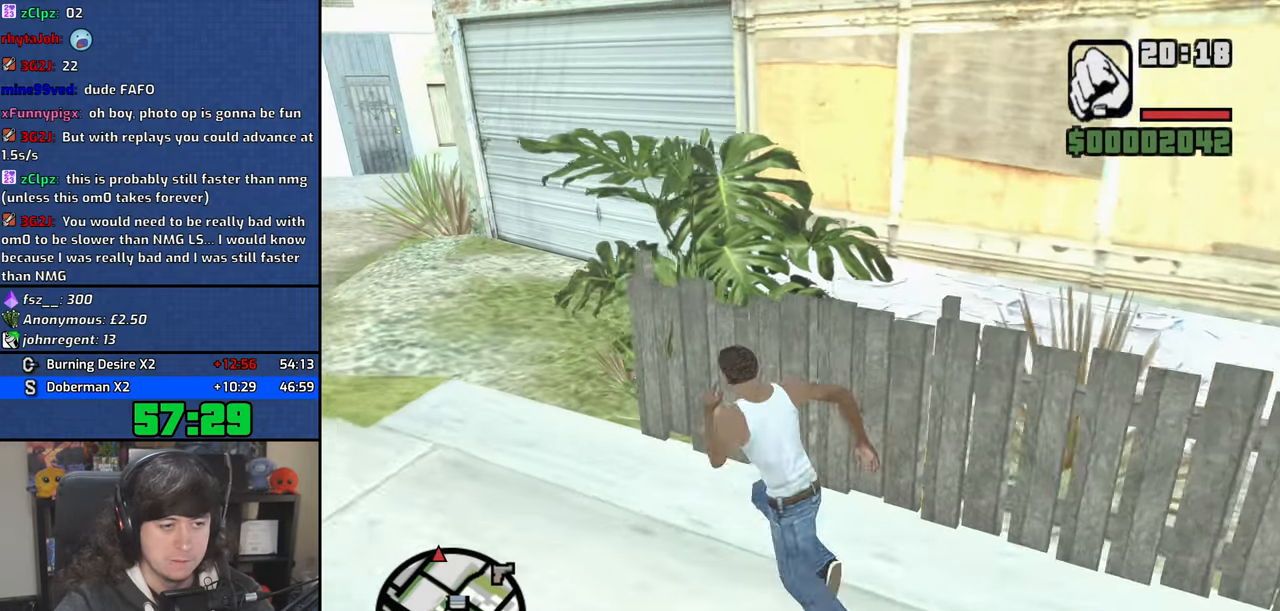
{"keys": ["a"], "mouse": [], "events": [[67, "space", "down"], [150, "space", "up"], [267, "space", "down"], [384, "space", "up"], [417, "w", "up"]]}
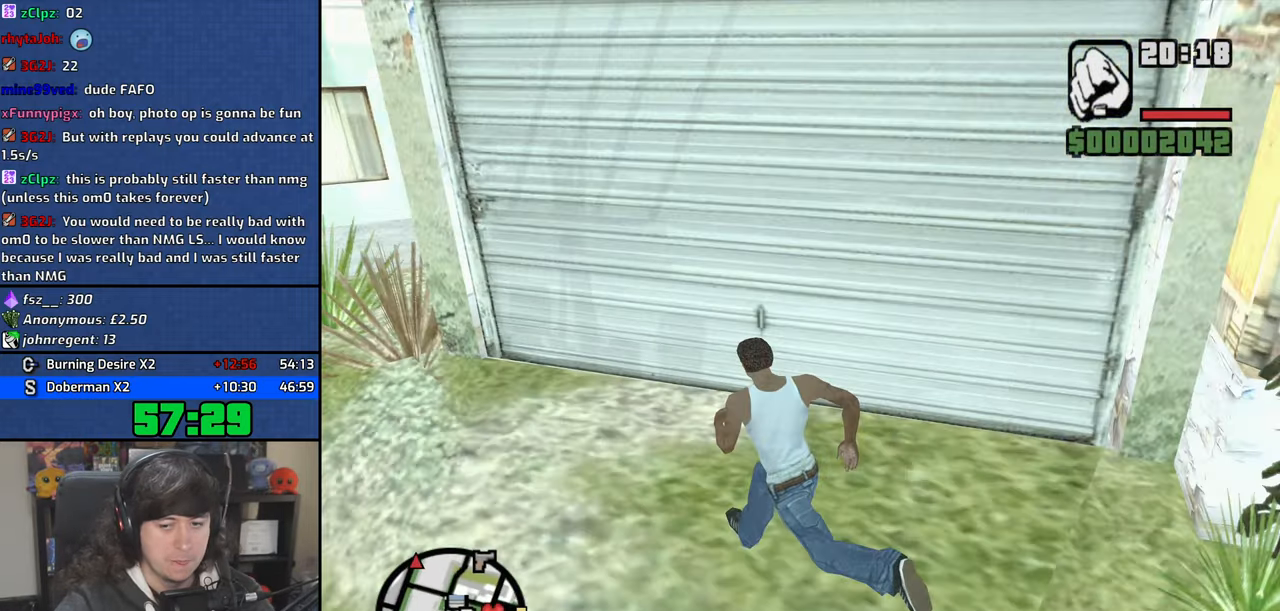
{"keys": ["d", "w"], "mouse": [], "events": [[100, "s", "down"], [217, "a", "up"], [267, "d", "down"], [334, "s", "up"], [484, "w", "down"]]}
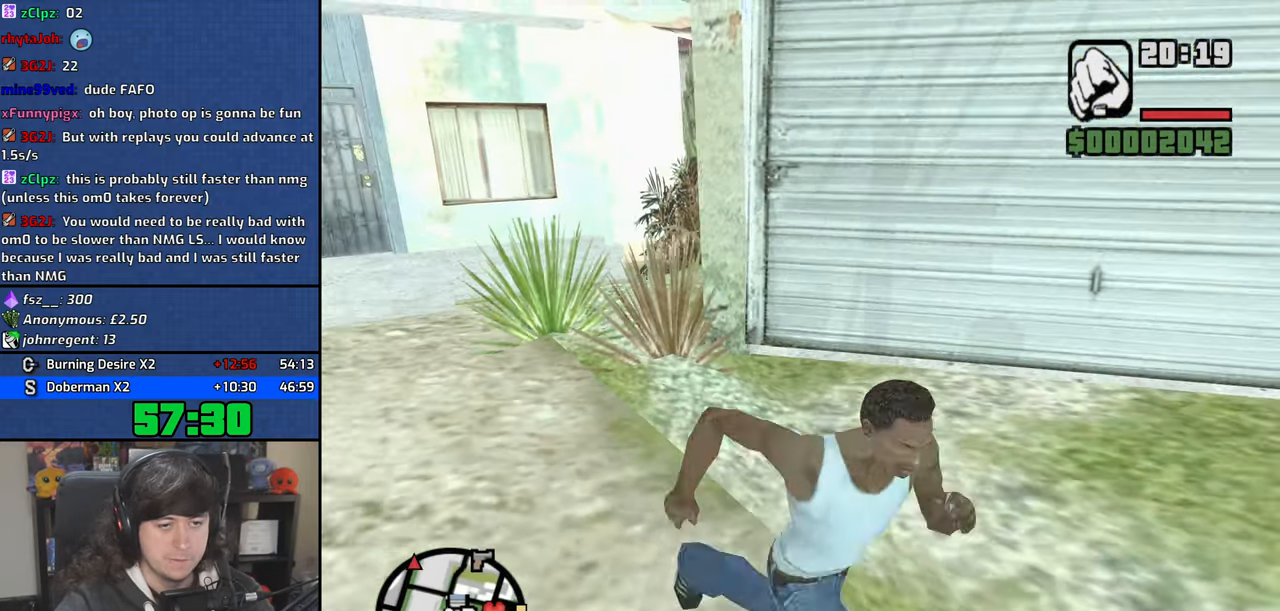
{"keys": [], "mouse": [], "events": [[34, "d", "up"], [400, "f", "down"], [467, "w", "up"], [484, "f", "up"]]}
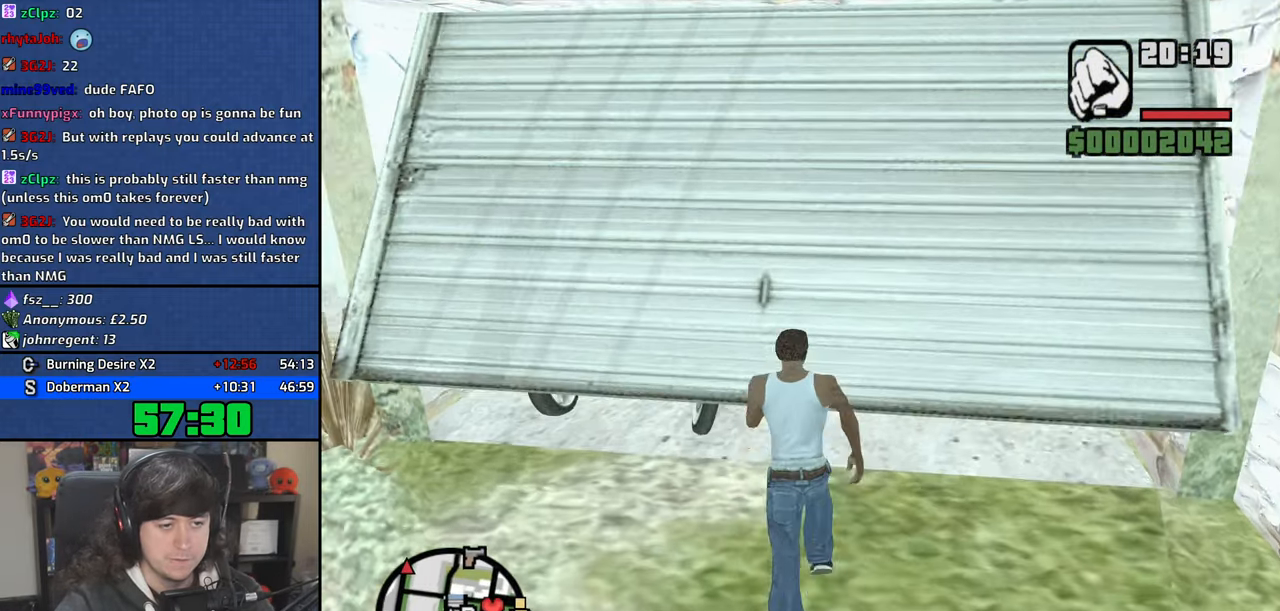
{"keys": [], "mouse": [], "events": []}
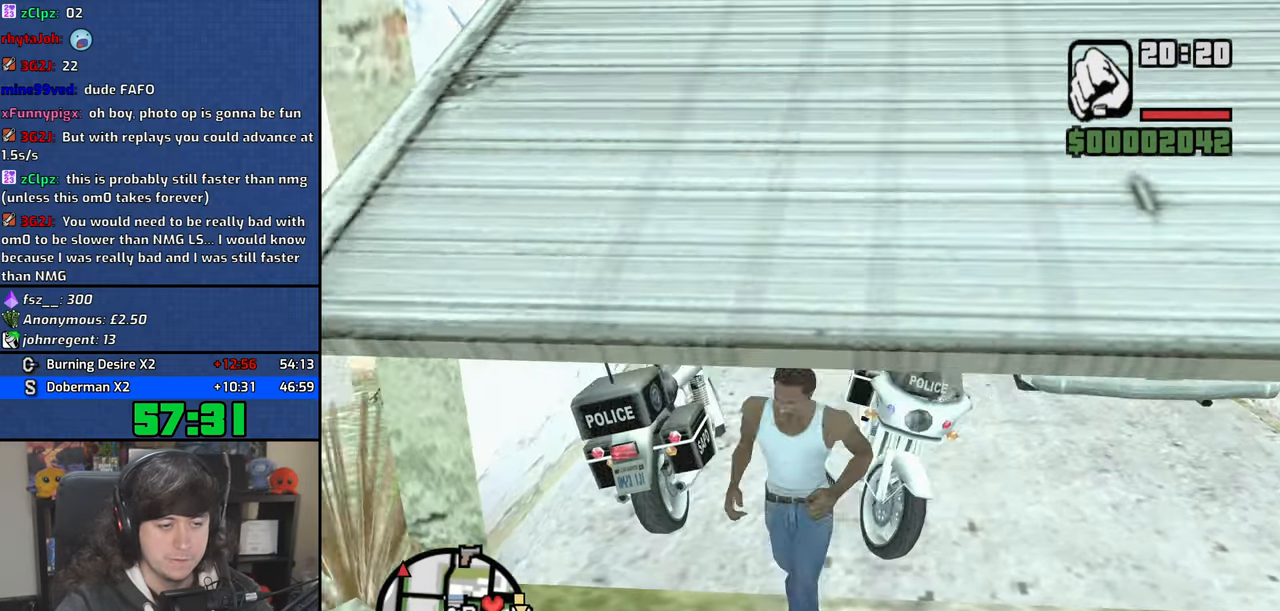
{"keys": ["w"], "mouse": [], "events": [[500, "w", "down"]]}
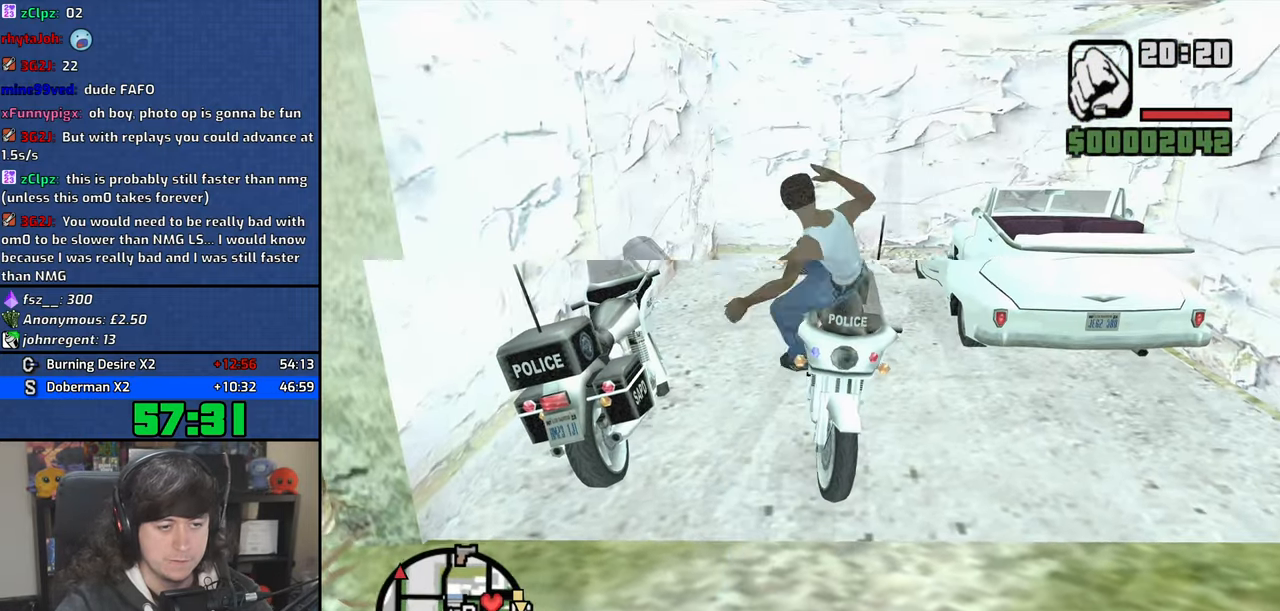
{"keys": ["w"], "mouse": [], "events": []}
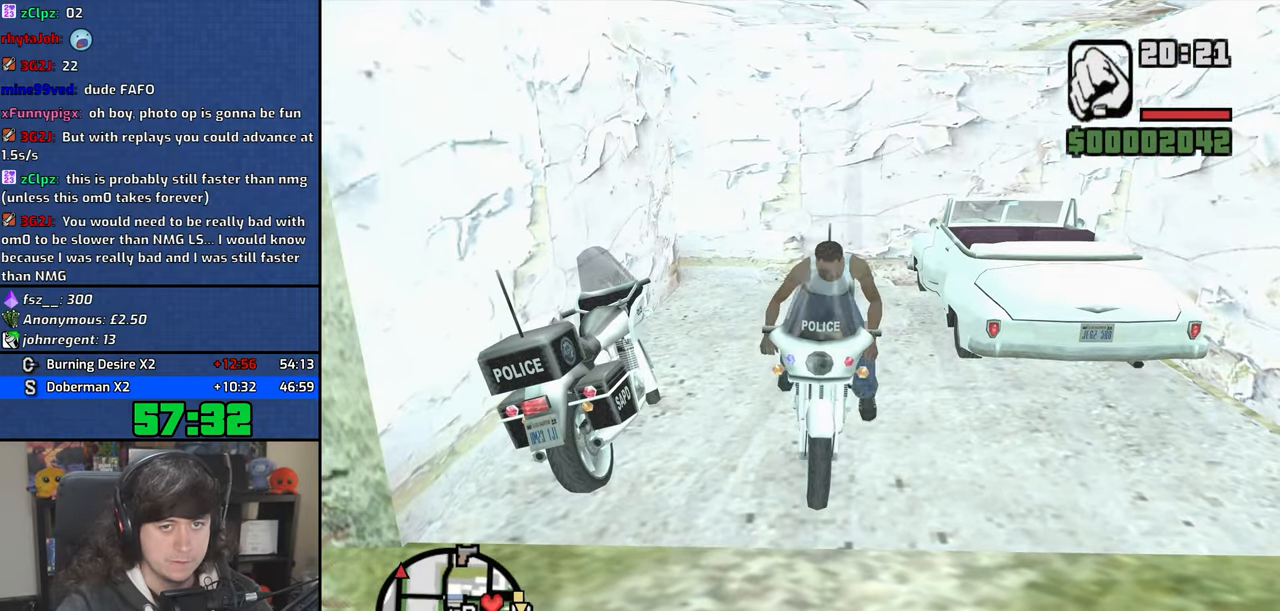
{"keys": ["a", "w"], "mouse": [], "events": [[167, "a", "down"], [317, "e", "down"], [434, "e", "up"]]}